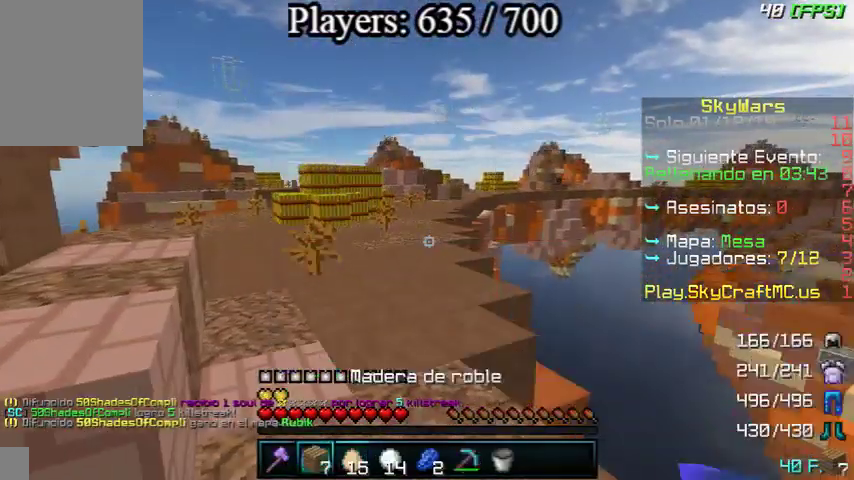
Gameplay with keyboard and mouse; each line is a JSON object with the keys and mouse buttons held at the frame after it. "events" lists presses ("down") and releases ("up") of "a", "d", "s", "w", "mouse_left" and "mouse_right" between this image and that frame as [ms after this image, input, new state], when the widget could be followed in between. "mouse_left", "mouse_right" = the "left", "right" buttons of the "mouse" list. No other keys are recorded. Fast repeated clicks can show as one long hold. Mouse movement is not recorded.
{"keys": ["s", "w"], "mouse": ["right"], "events": []}
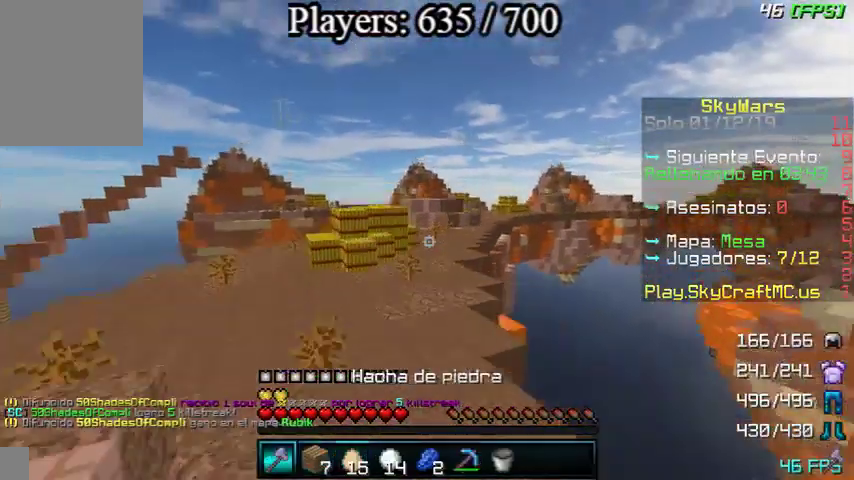
{"keys": ["s", "w"], "mouse": ["right"], "events": []}
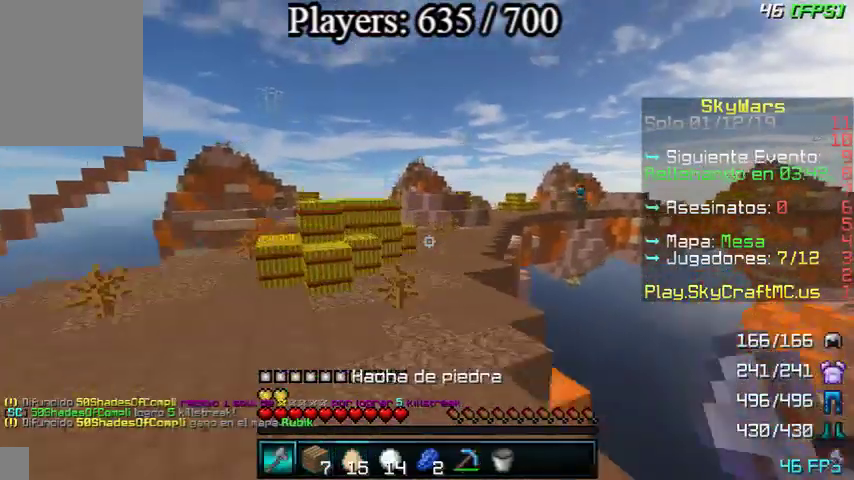
{"keys": ["s", "w"], "mouse": ["right"], "events": []}
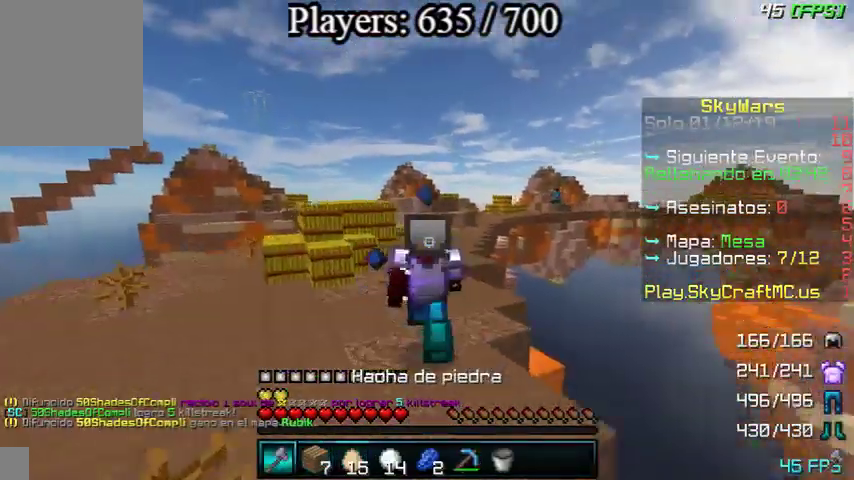
{"keys": ["s", "w"], "mouse": ["right"], "events": []}
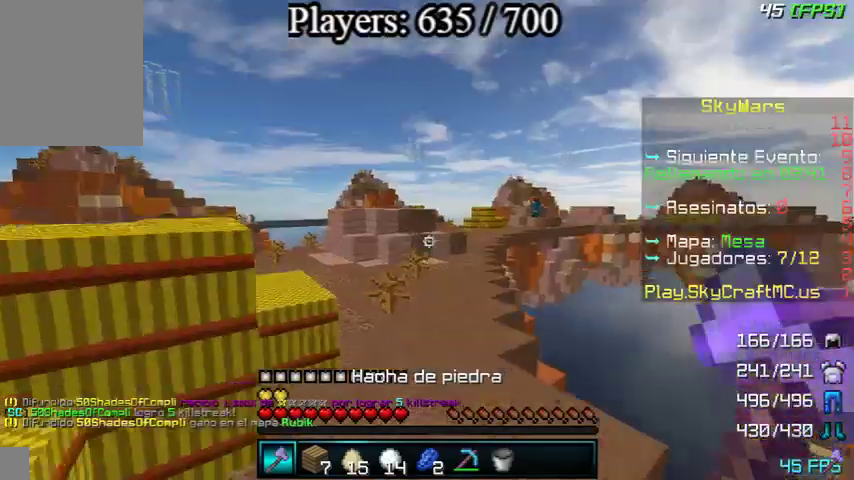
{"keys": ["s", "w"], "mouse": ["left", "right"], "events": [[433, "mouse_left", "down"]]}
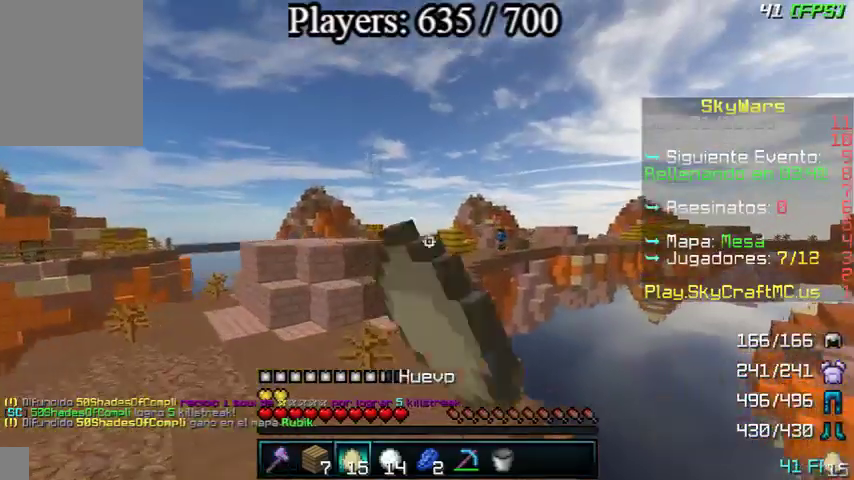
{"keys": ["s", "w"], "mouse": ["right"], "events": [[33, "mouse_left", "up"], [367, "mouse_left", "down"], [500, "mouse_left", "up"]]}
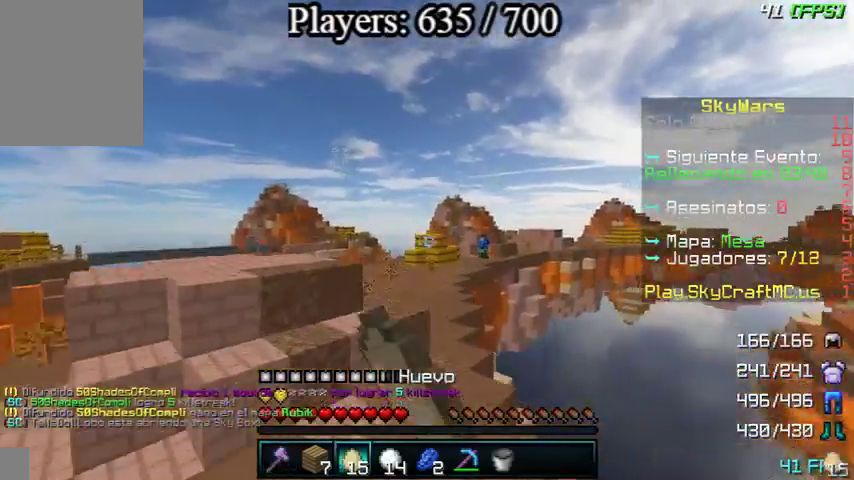
{"keys": ["d", "s", "w"], "mouse": ["left", "right"], "events": [[200, "d", "down"], [367, "d", "up"], [433, "mouse_left", "down"], [500, "d", "down"]]}
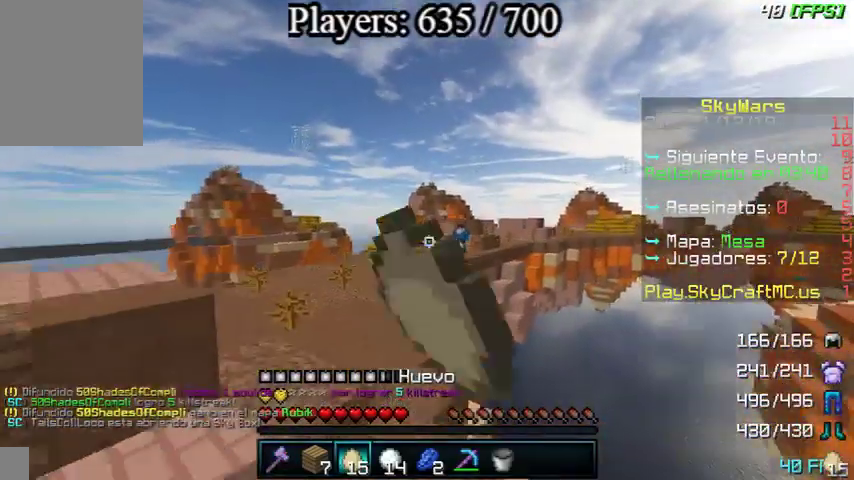
{"keys": ["a", "s", "w"], "mouse": ["right"], "events": [[67, "mouse_left", "up"], [167, "d", "up"], [333, "a", "down"]]}
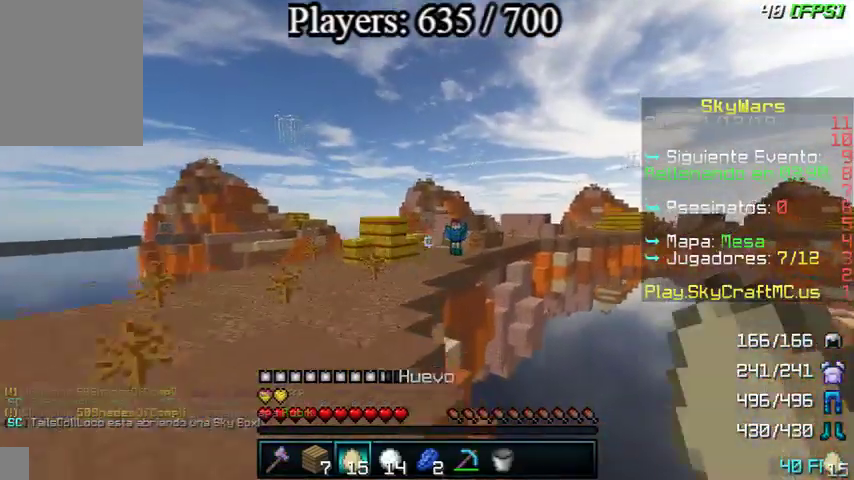
{"keys": ["a", "s", "w"], "mouse": ["right"], "events": []}
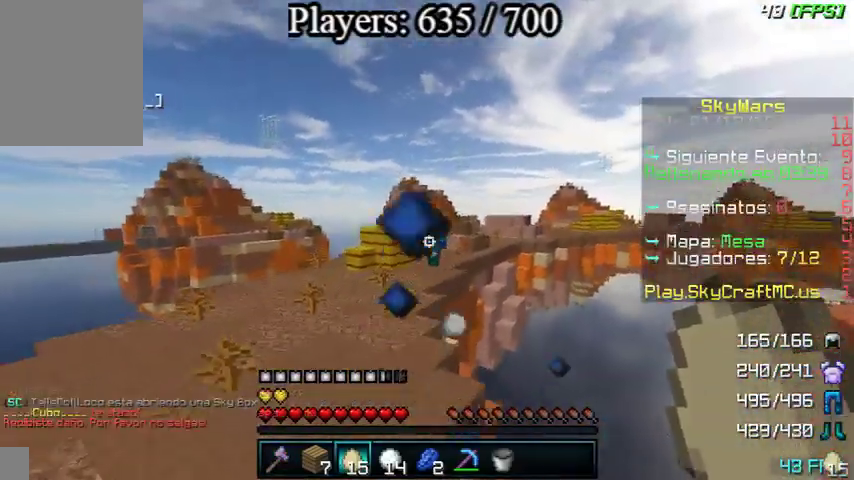
{"keys": ["d", "s"], "mouse": [], "events": [[300, "a", "up"], [333, "d", "down"], [333, "mouse_right", "up"], [333, "w", "up"]]}
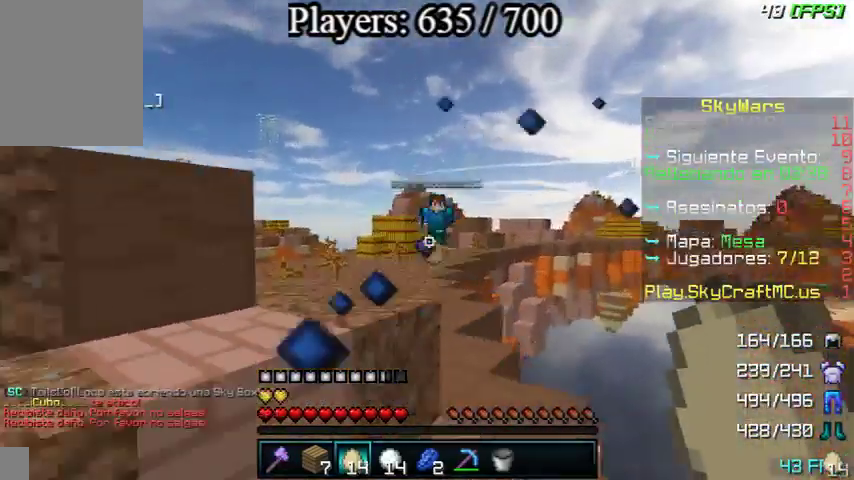
{"keys": ["a", "w"], "mouse": ["right"], "events": [[133, "d", "up"], [267, "s", "up"], [400, "mouse_right", "down"], [400, "w", "down"], [433, "a", "down"]]}
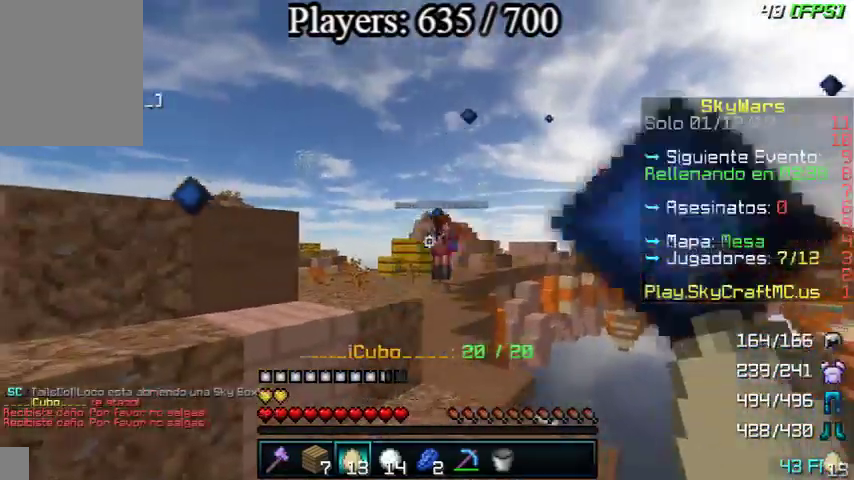
{"keys": ["d", "w"], "mouse": [], "events": [[100, "a", "up"], [100, "mouse_right", "up"], [200, "a", "down"], [267, "a", "up"], [367, "d", "down"]]}
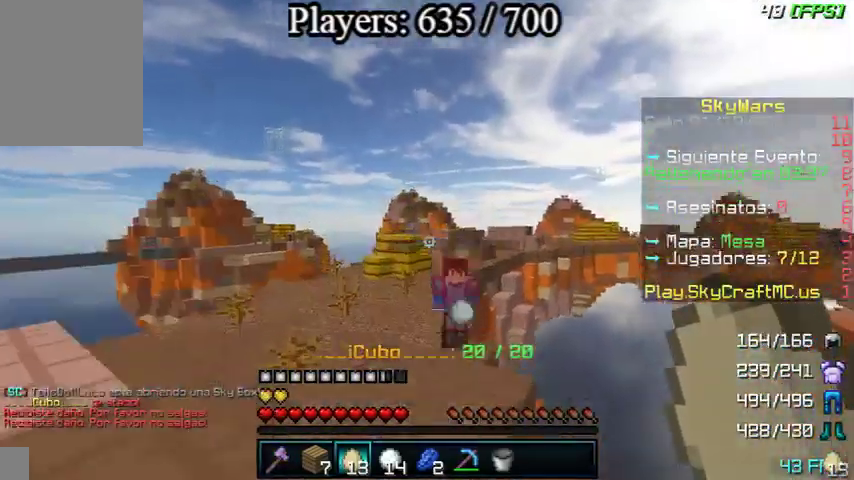
{"keys": ["a", "w"], "mouse": [], "events": [[67, "a", "down"], [67, "d", "up"], [67, "mouse_right", "down"], [167, "mouse_right", "up"], [267, "a", "up"], [333, "a", "down"]]}
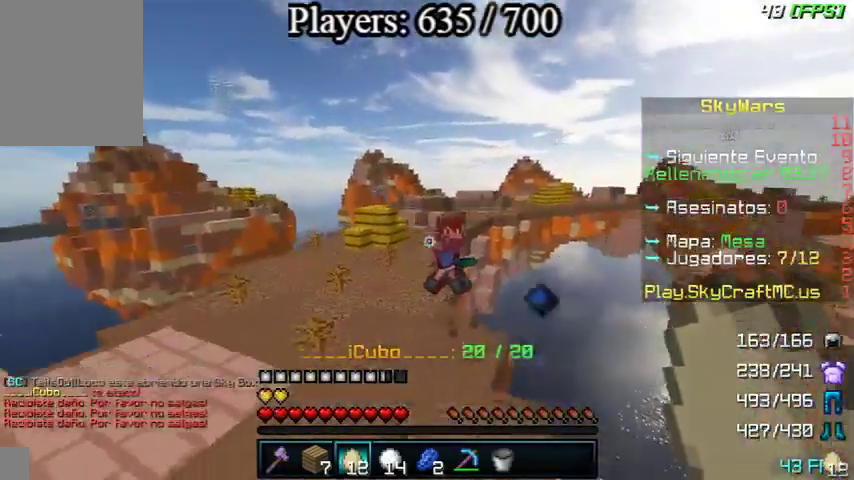
{"keys": ["a", "w"], "mouse": [], "events": [[100, "mouse_right", "down"], [133, "mouse_right", "up"]]}
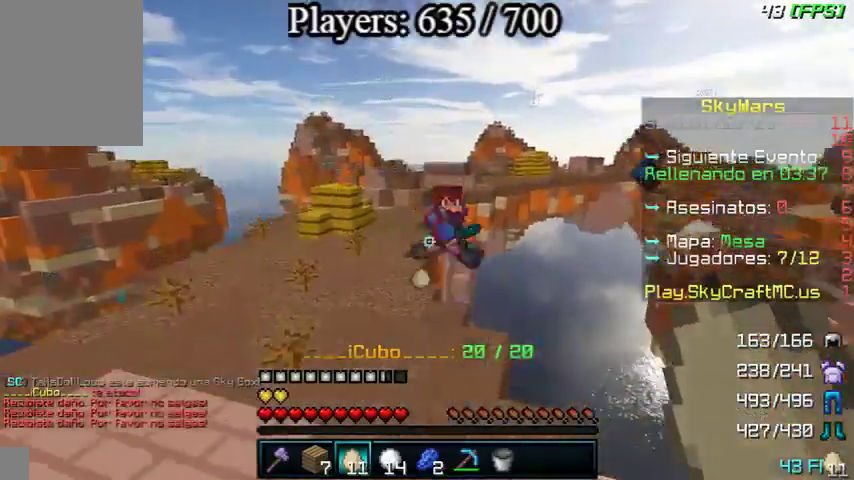
{"keys": ["a", "w"], "mouse": [], "events": [[133, "mouse_right", "down"], [233, "mouse_right", "up"]]}
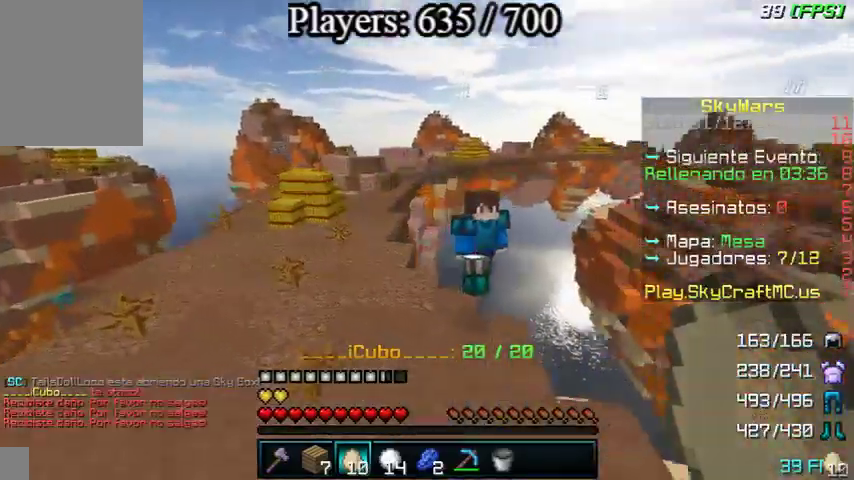
{"keys": ["w"], "mouse": [], "events": [[133, "mouse_right", "down"], [200, "mouse_right", "up"], [300, "mouse_right", "down"], [333, "mouse_right", "up"], [400, "mouse_right", "down"], [433, "a", "up"], [500, "mouse_right", "up"]]}
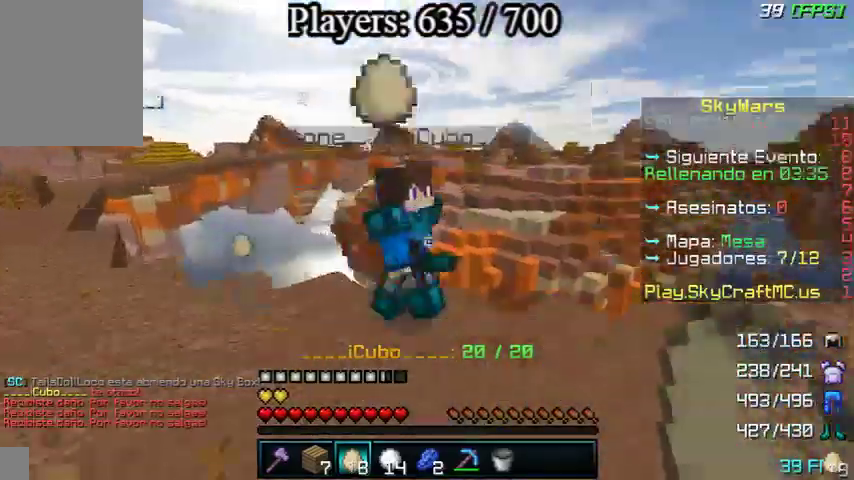
{"keys": ["d"], "mouse": ["left"], "events": [[167, "mouse_left", "down"], [233, "mouse_left", "up"], [300, "mouse_left", "down"], [333, "mouse_left", "up"], [367, "mouse_left", "down"], [433, "d", "down"], [433, "mouse_left", "up"], [433, "w", "up"], [467, "mouse_left", "down"]]}
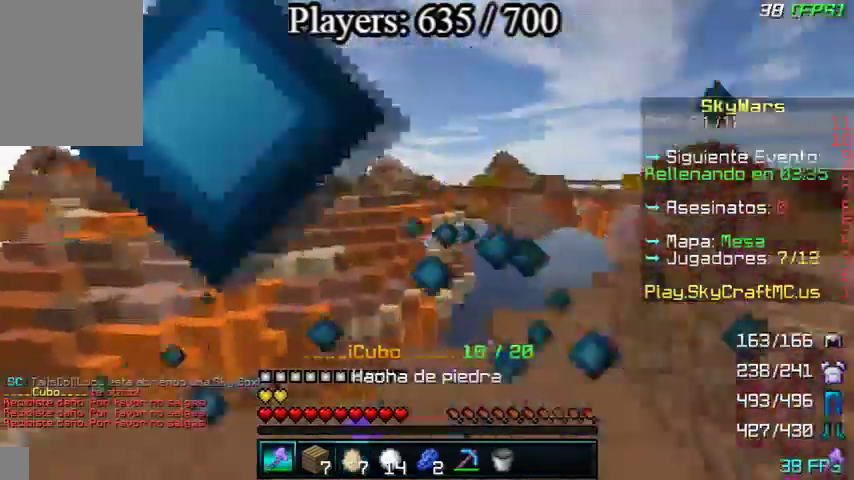
{"keys": ["a", "w"], "mouse": ["left"], "events": [[33, "mouse_left", "up"], [33, "w", "down"], [133, "d", "up"], [133, "mouse_left", "down"], [133, "w", "up"], [167, "mouse_left", "up"], [233, "d", "down"], [233, "mouse_left", "down"], [267, "mouse_left", "up"], [333, "mouse_left", "down"], [433, "a", "down"], [433, "d", "up"], [433, "mouse_left", "up"], [433, "w", "down"], [500, "mouse_left", "down"]]}
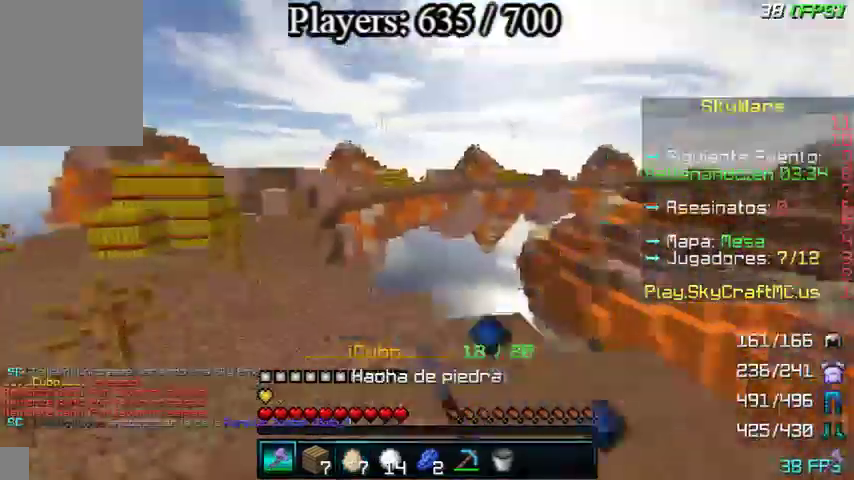
{"keys": ["a", "w"], "mouse": ["left"], "events": [[33, "d", "down"], [33, "mouse_left", "up"], [133, "a", "up"], [133, "mouse_left", "down"], [200, "a", "down"], [200, "w", "up"], [233, "mouse_left", "up"], [233, "w", "down"], [267, "mouse_left", "down"], [333, "d", "up"], [400, "mouse_left", "up"], [433, "mouse_left", "down"]]}
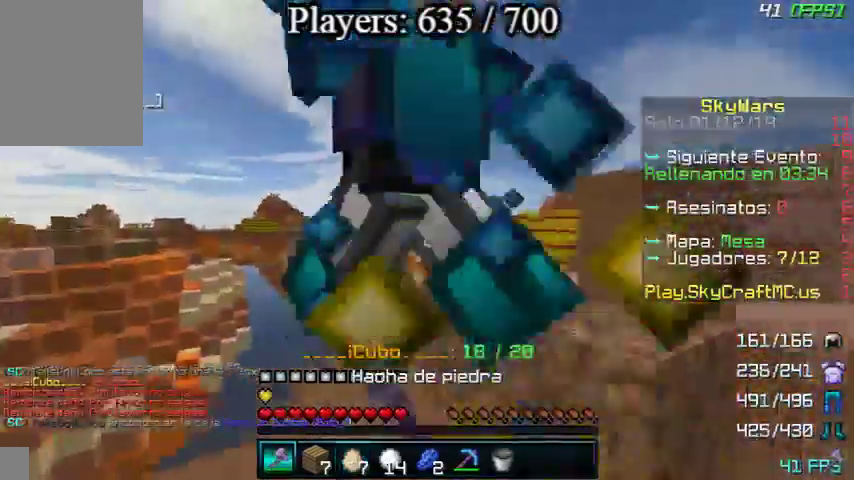
{"keys": ["s"], "mouse": [], "events": [[33, "mouse_left", "up"], [33, "w", "up"], [100, "mouse_left", "down"], [100, "s", "down"], [133, "d", "down"], [133, "mouse_left", "up"], [200, "a", "up"], [200, "mouse_left", "down"], [267, "mouse_left", "up"], [433, "d", "up"], [433, "mouse_left", "down"], [467, "mouse_left", "up"]]}
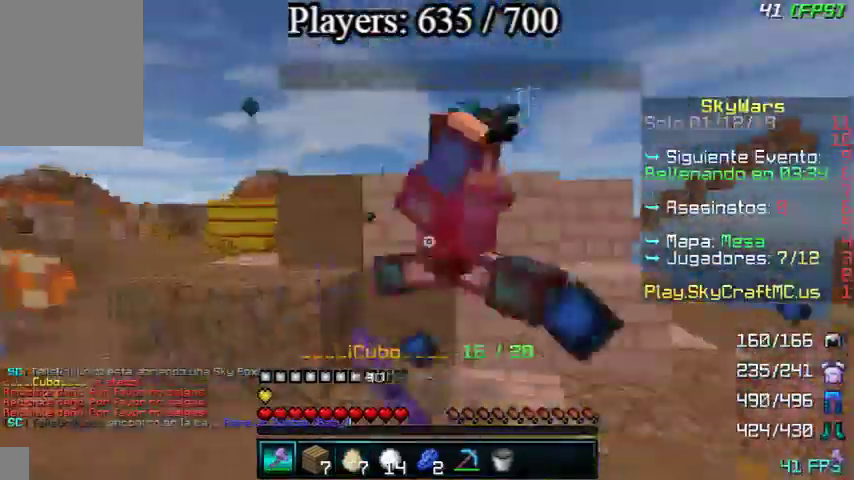
{"keys": ["s"], "mouse": [], "events": [[33, "mouse_left", "down"], [100, "mouse_left", "up"], [133, "d", "down"], [200, "mouse_left", "down"], [233, "mouse_left", "up"], [333, "mouse_left", "down"], [367, "d", "up"], [433, "mouse_left", "up"]]}
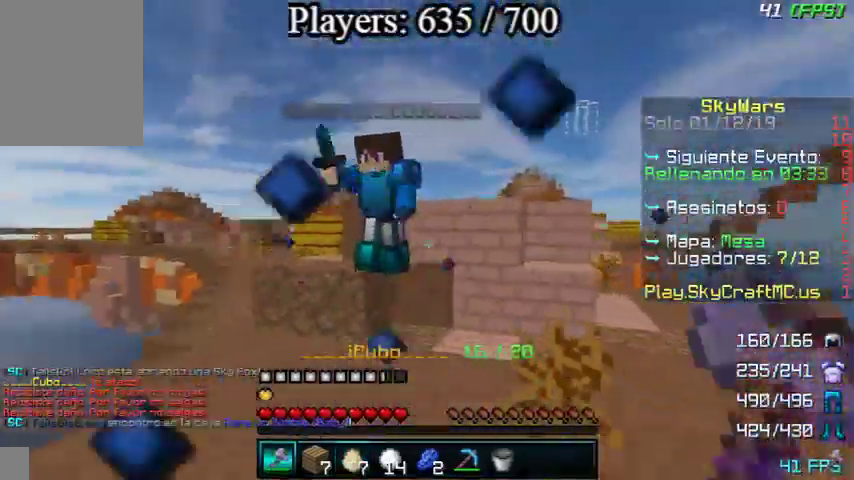
{"keys": ["d"], "mouse": [], "events": [[100, "mouse_right", "down"], [133, "mouse_right", "up"], [333, "d", "down"], [333, "mouse_right", "down"], [433, "mouse_right", "up"], [433, "s", "up"]]}
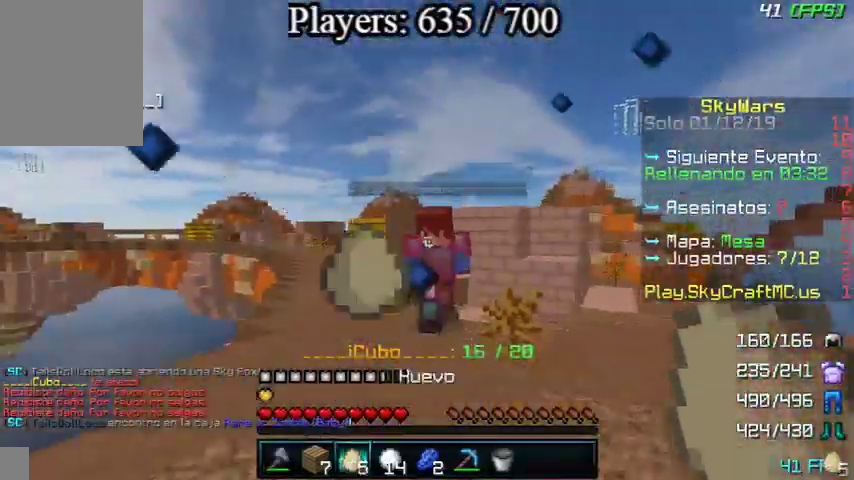
{"keys": ["d", "w"], "mouse": [], "events": [[33, "w", "down"]]}
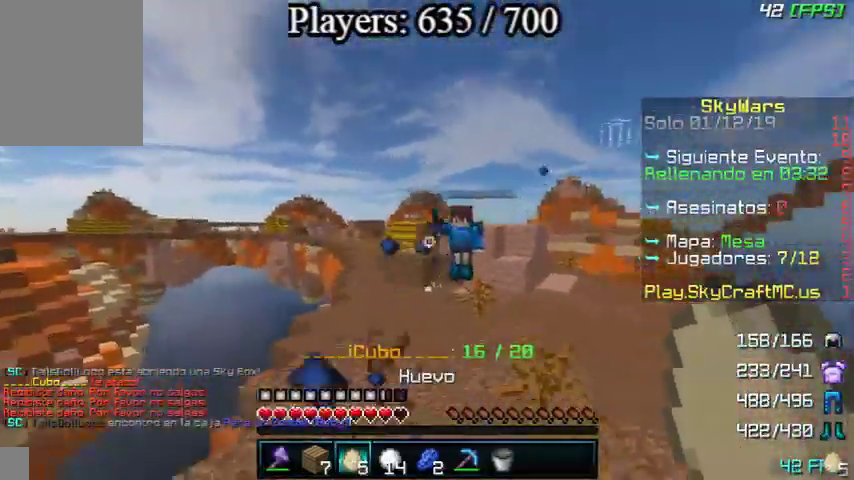
{"keys": ["w"], "mouse": [], "events": [[133, "mouse_right", "down"], [233, "mouse_right", "up"], [400, "d", "up"]]}